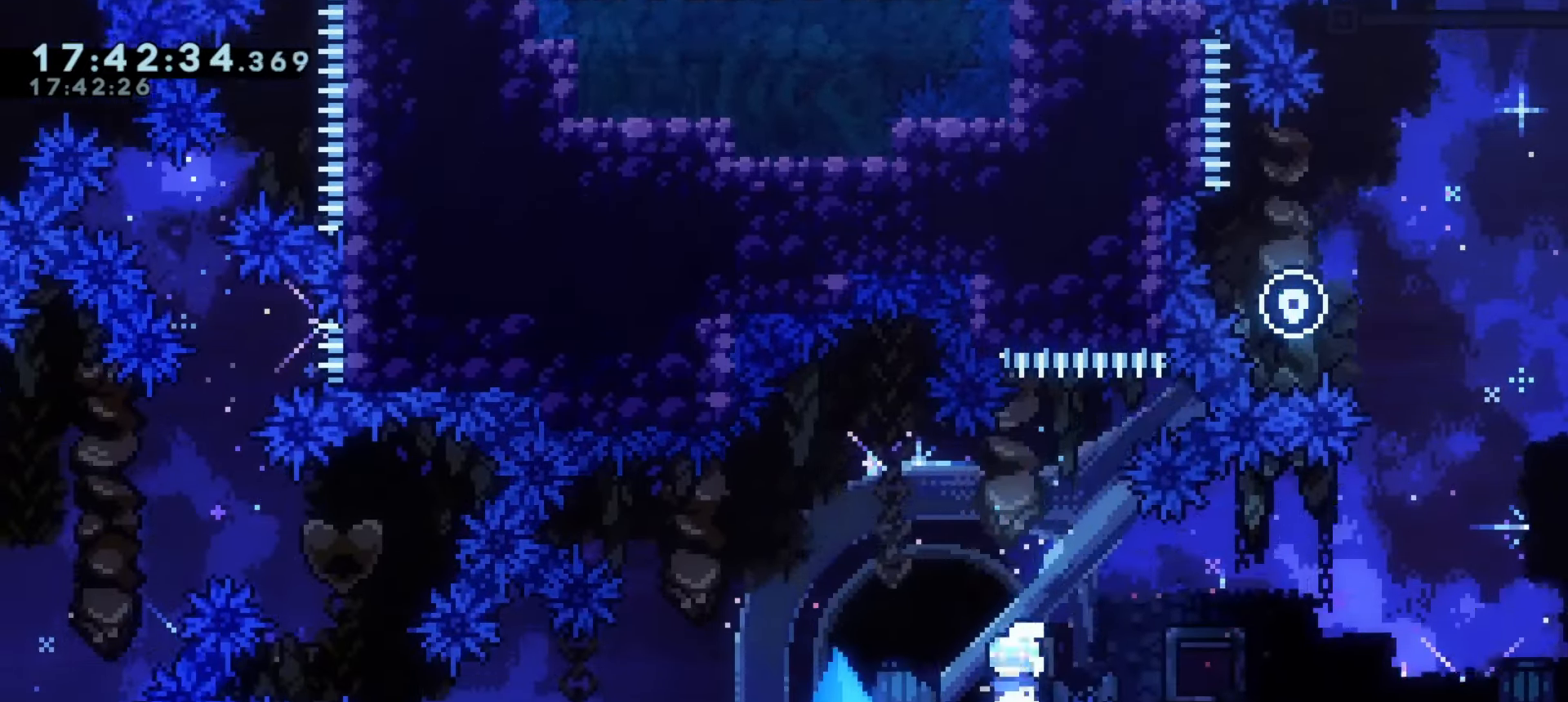
Gameplay with keyboard; each line is a JSON object with the keys held at the frame after it. "events" lists presses ("down") and releases ("up") of "a", "d", "dash", "demo", "grab", "j1", "j2", "s" and "w" between this image and that frame as [ms after this image, input, new state], when the widget could be followed in between. No other keys are recorded. Mouse input is not recorded. Key names are as the overlay labels them; some are game actions (e.g. jump) rather than physical keys.
{"keys": [], "events": [[50, "a", "down"], [67, "j1", "down"], [417, "j1", "up"], [433, "a", "up"]]}
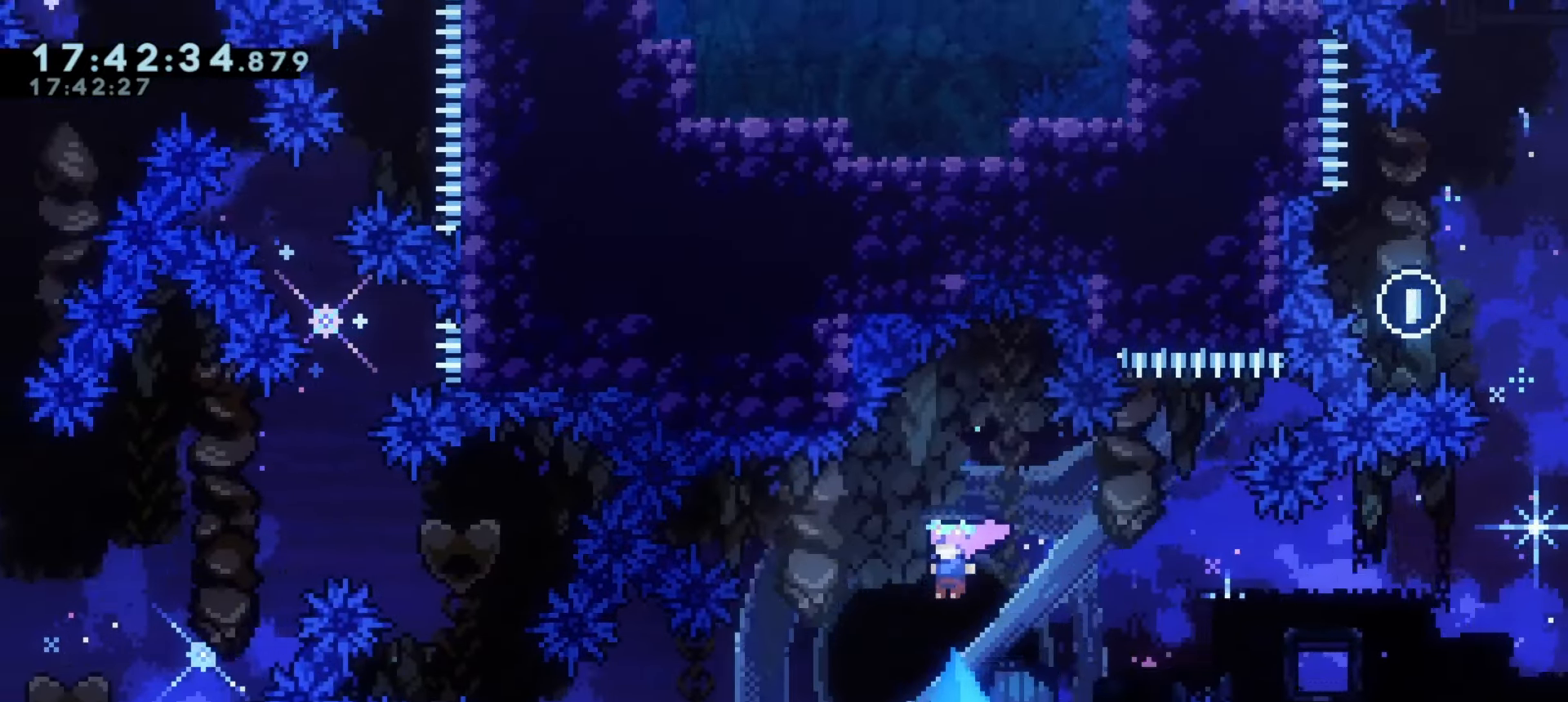
{"keys": []}
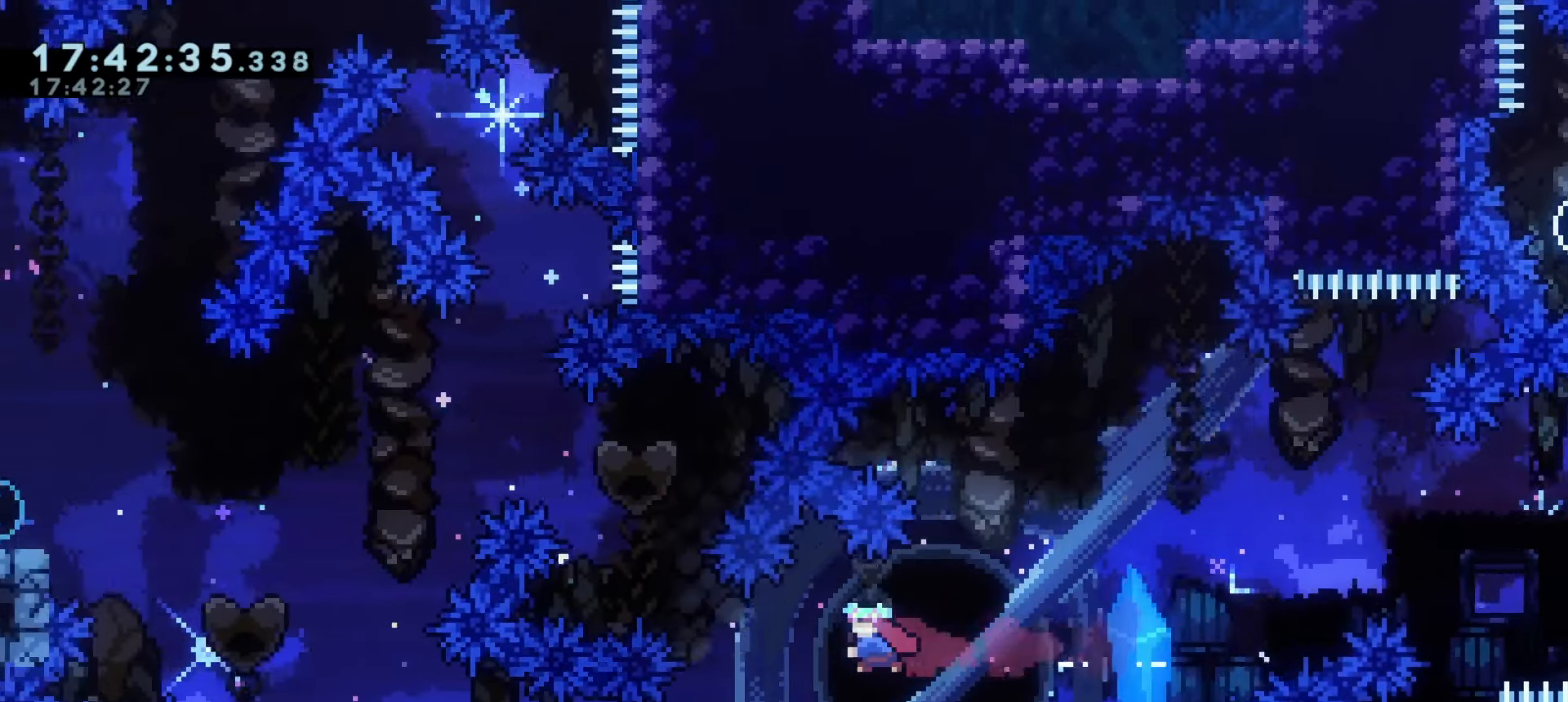
{"keys": ["a"], "events": [[167, "a", "down"], [233, "demo", "down"], [367, "demo", "up"]]}
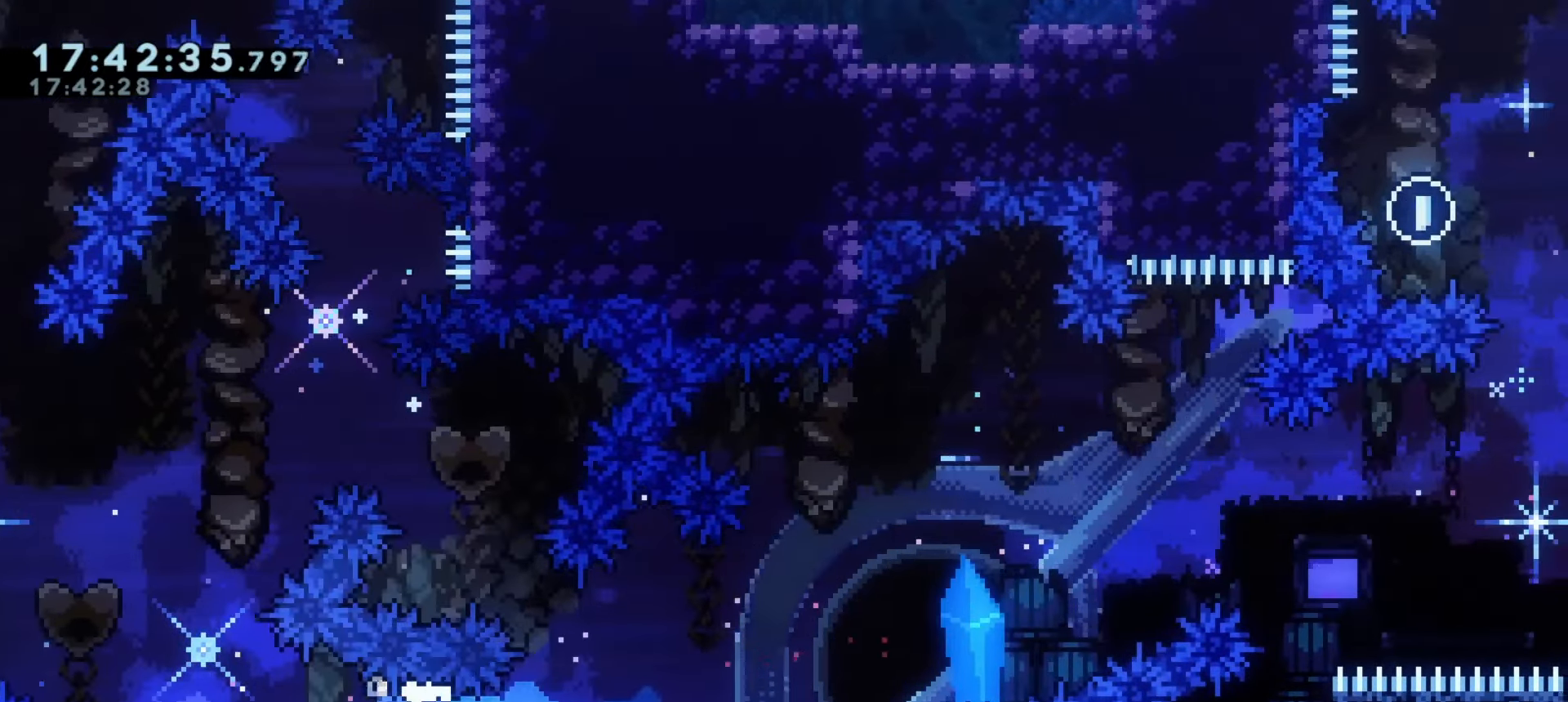
{"keys": ["a", "j1"], "events": [[100, "s", "down"], [350, "s", "up"], [500, "j1", "down"]]}
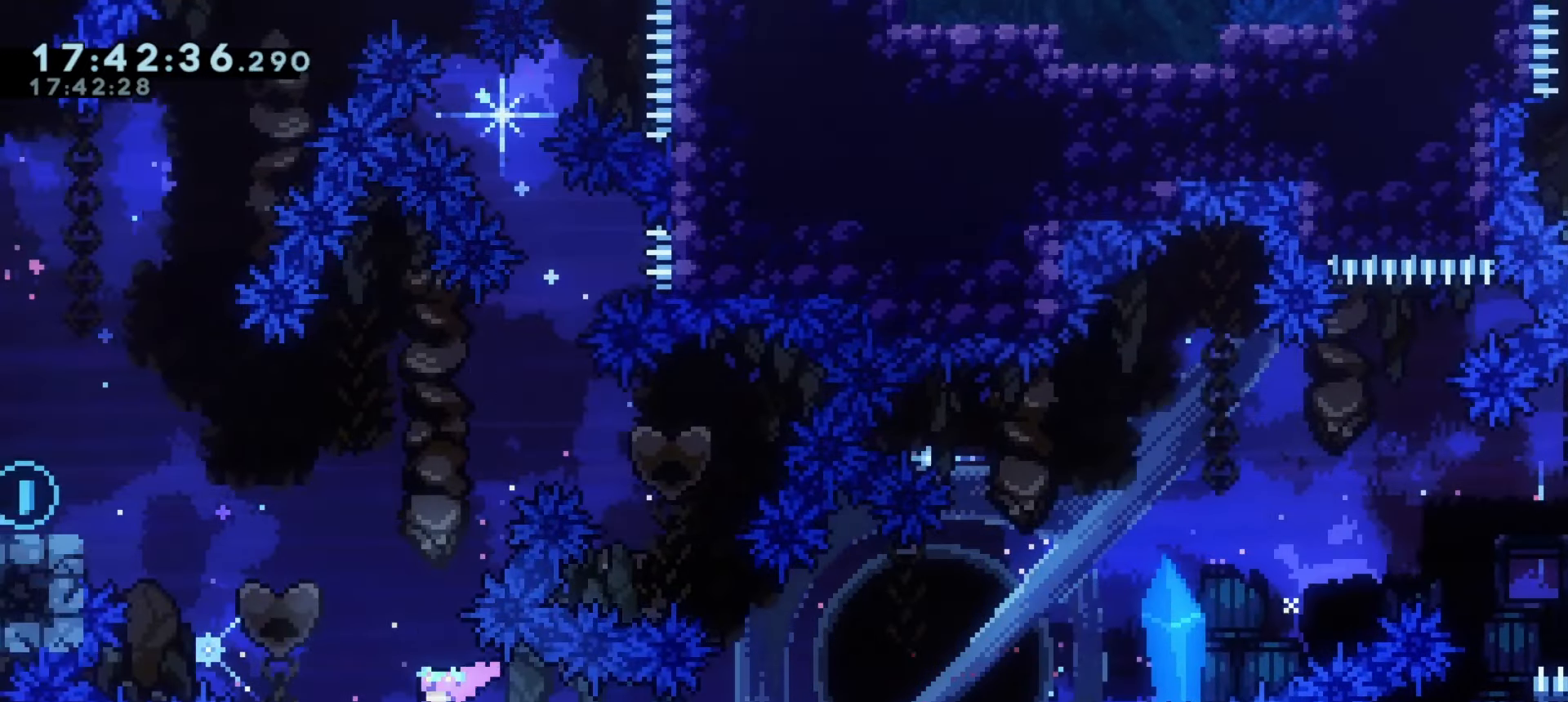
{"keys": ["a", "demo", "w"]}
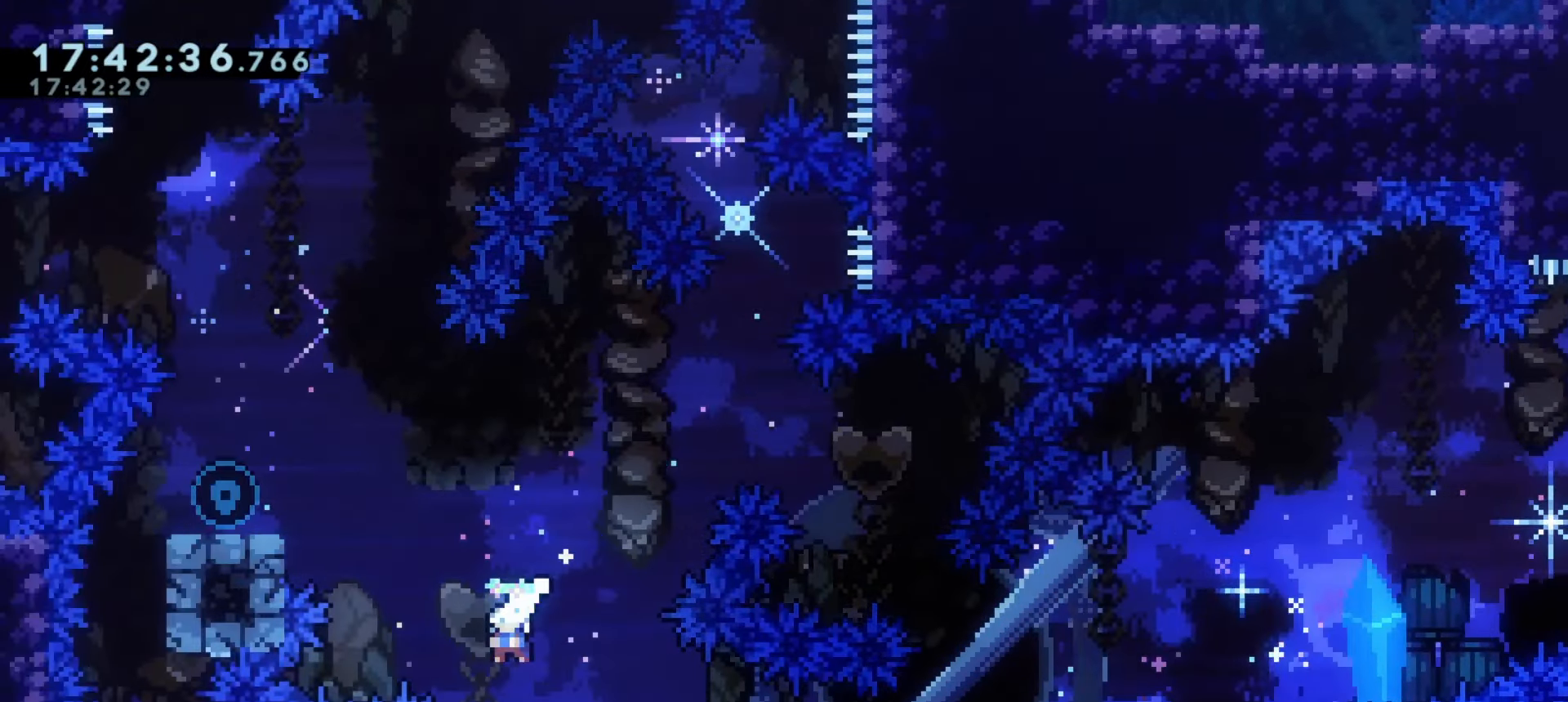
{"keys": [], "events": [[67, "a", "up"], [67, "w", "up"], [100, "demo", "up"], [267, "w", "down"], [283, "dash", "down"], [400, "w", "up"], [417, "dash", "up"]]}